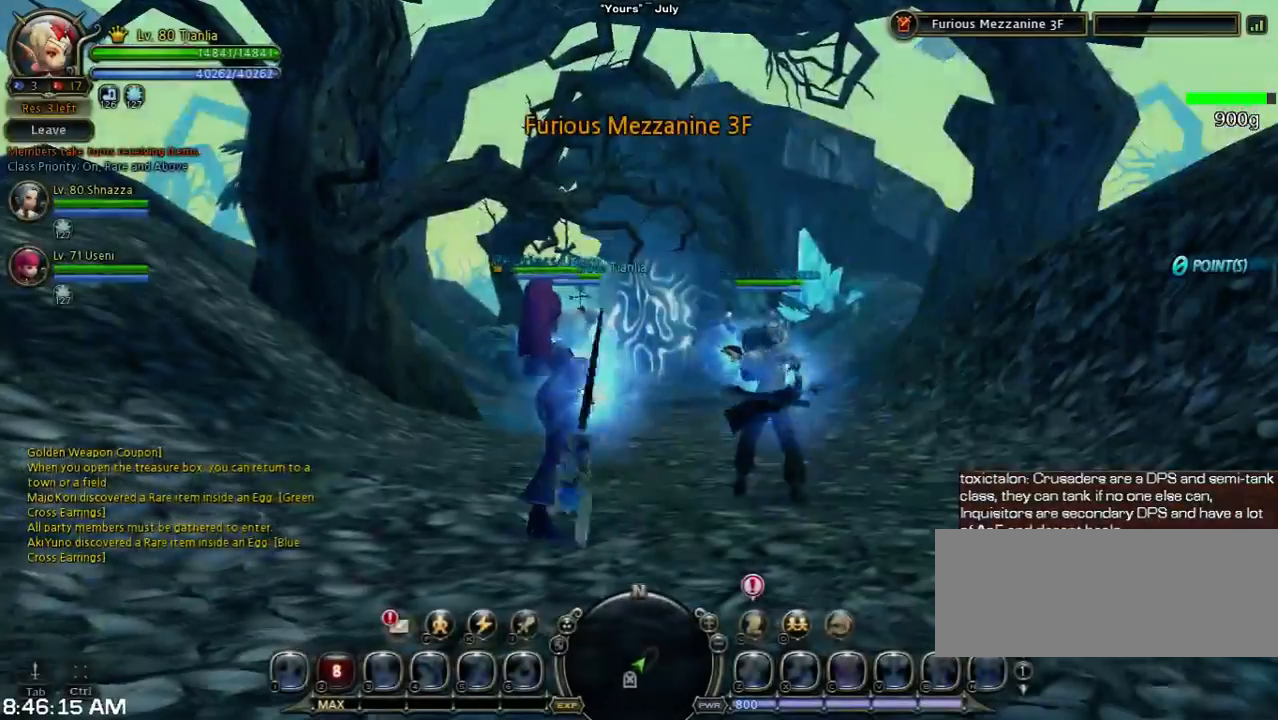
Gameplay with keyboard; each line is a JSON object with the keys held at the frame after it. "events" lists presses ("down") and releases ("up") of "1", "2", "3", "4", "5", "6", "a", "b", "c", "d", "n", "s", "shift", "space", "tilde", "v", "w", "x" and "z" between this image and that frame as [ms after this image, input, new state], when the widget could be followed in between. No other keys are recorded. Mouse input is not recorded. Not read: other_keys.
{"keys": ["space", "w"], "events": [[267, "w", "down"], [400, "space", "down"]]}
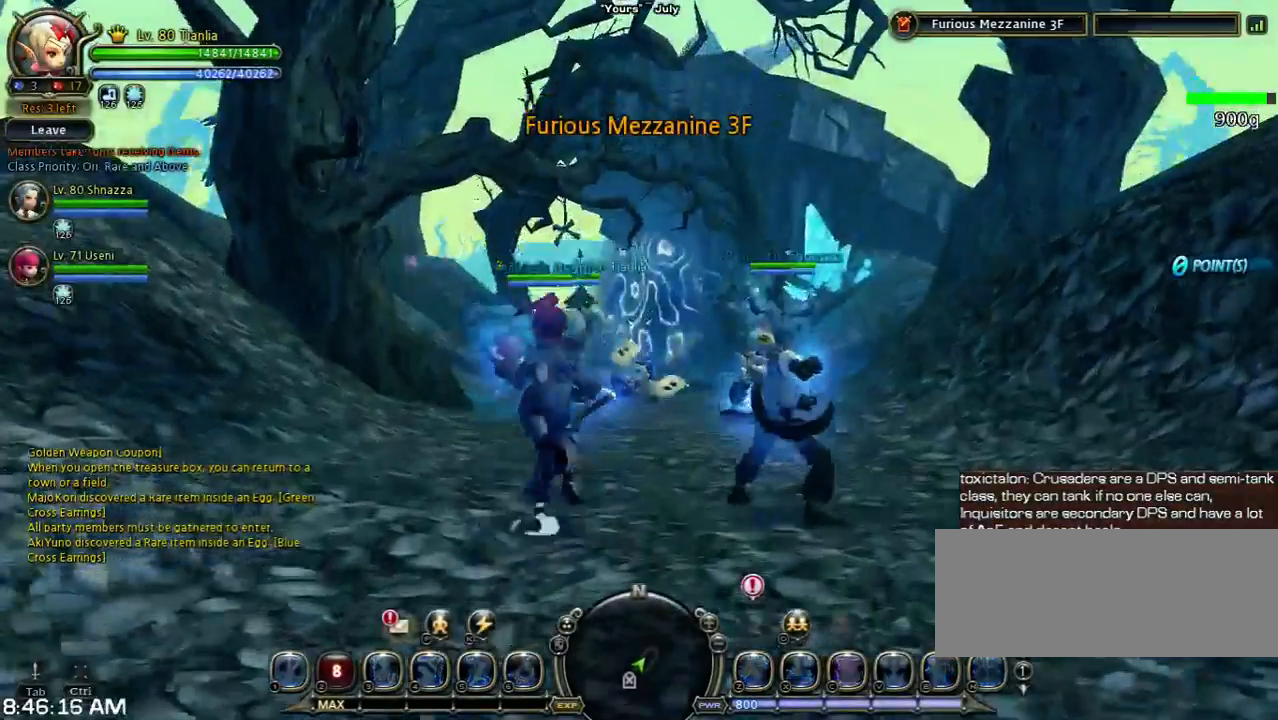
{"keys": ["w"], "events": [[233, "space", "up"]]}
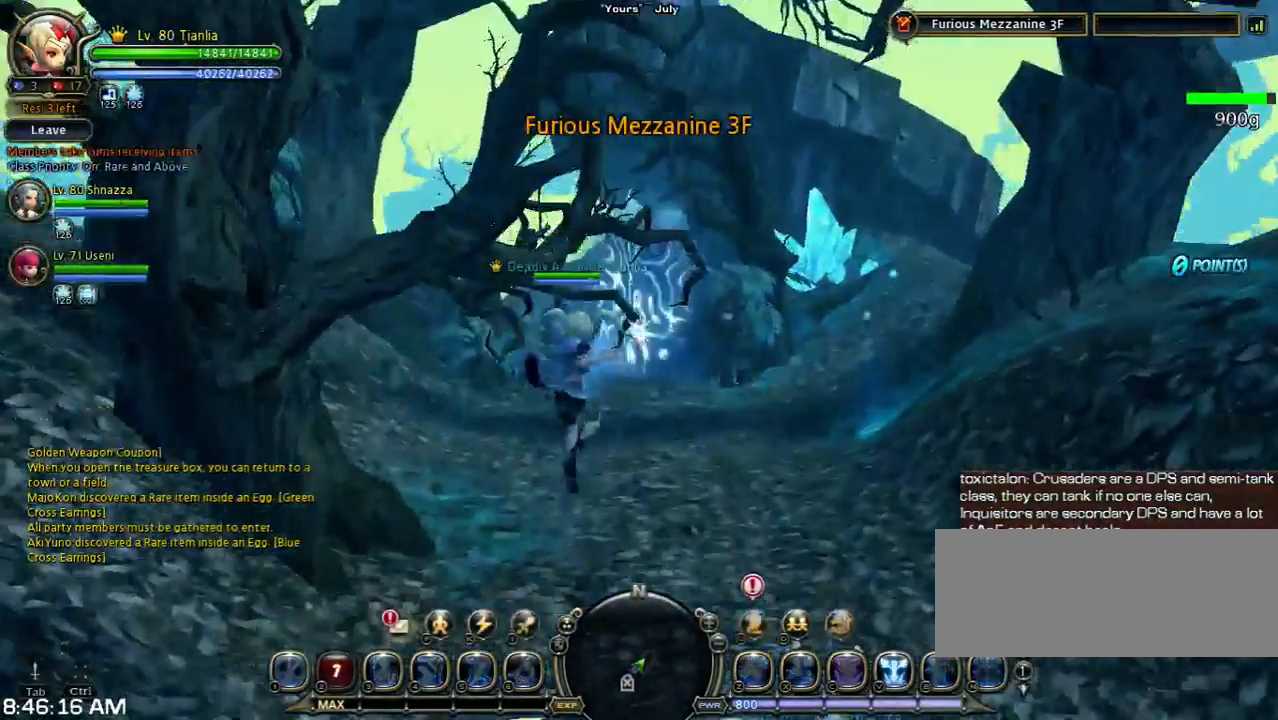
{"keys": ["w"], "events": [[100, "shift", "down"], [433, "shift", "up"]]}
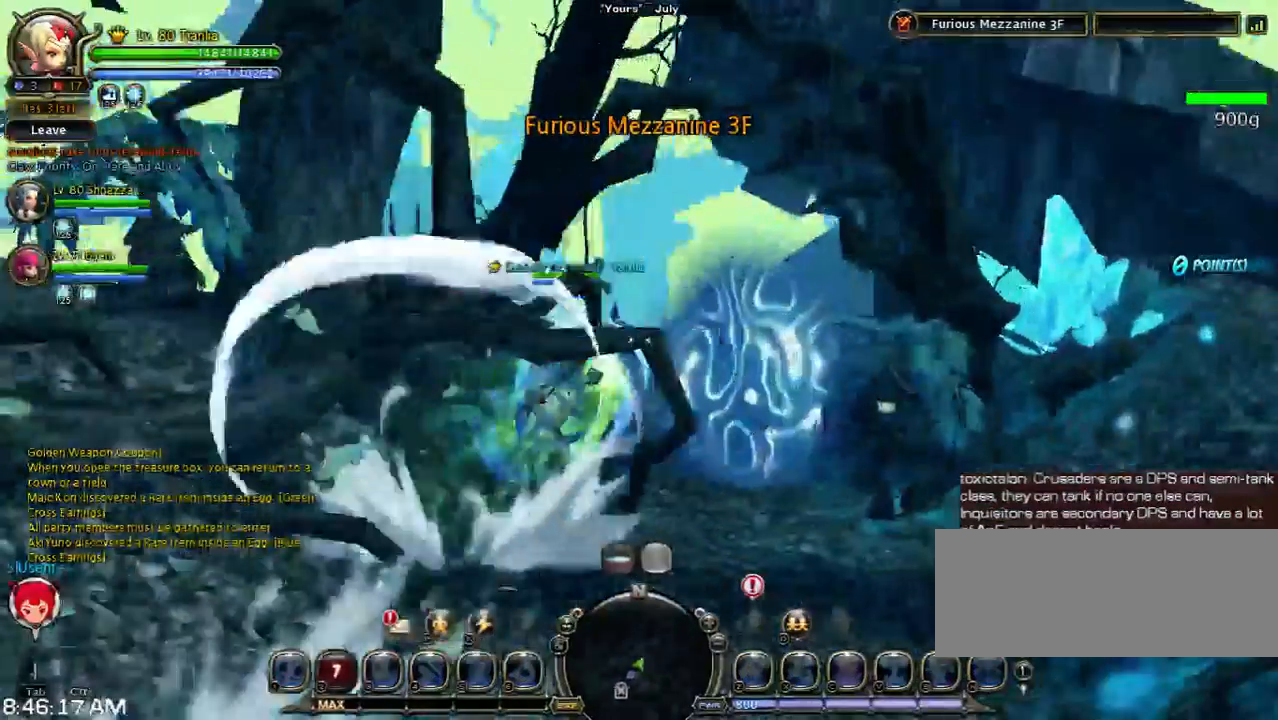
{"keys": ["w"], "events": []}
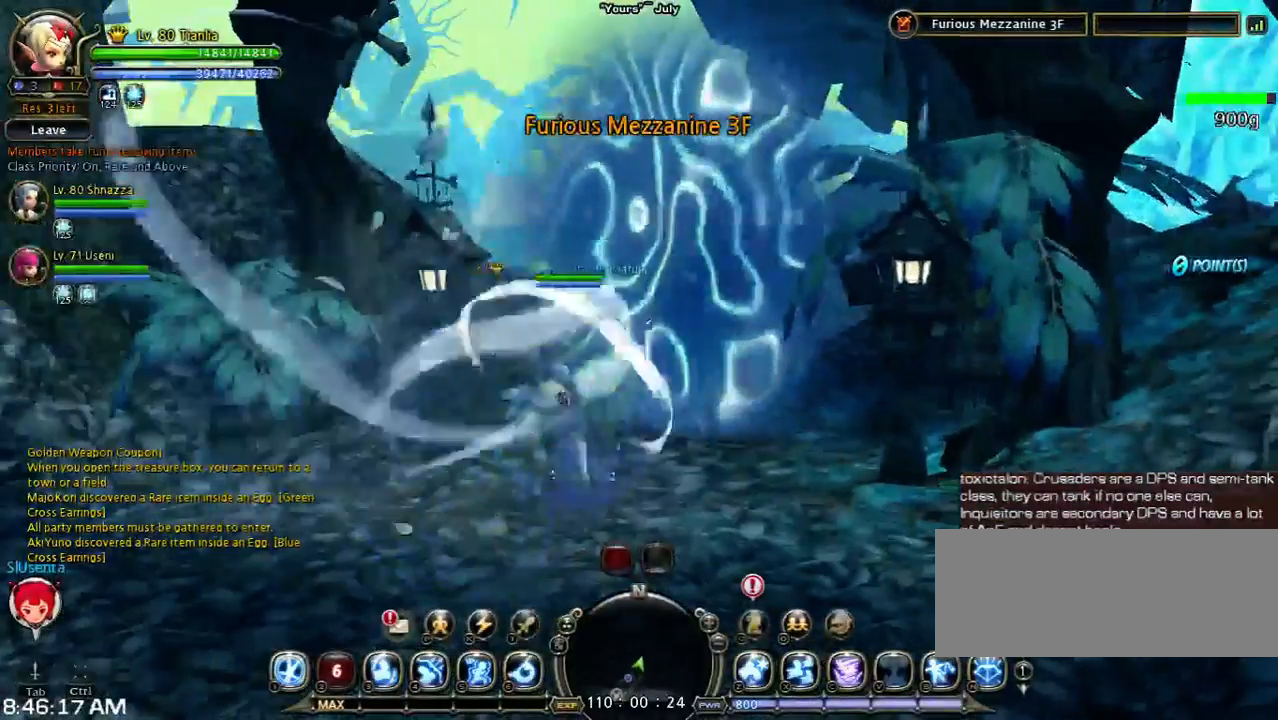
{"keys": ["w"], "events": []}
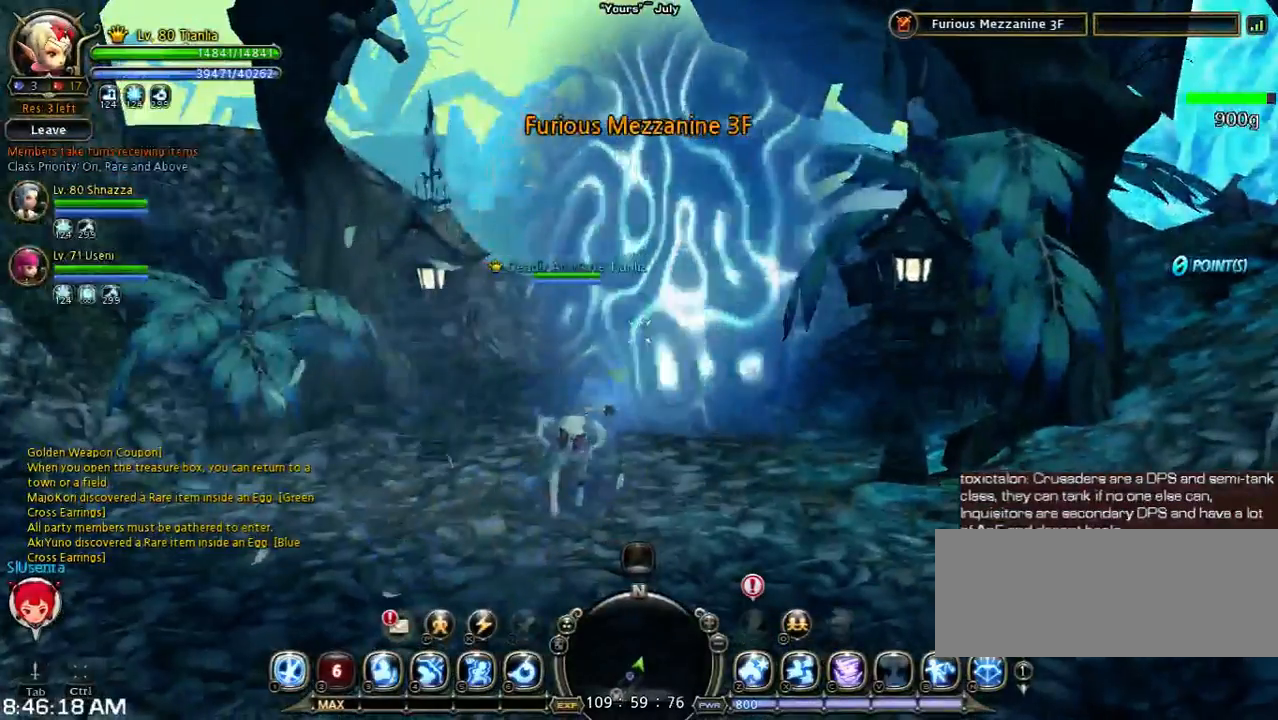
{"keys": [], "events": [[100, "w", "up"]]}
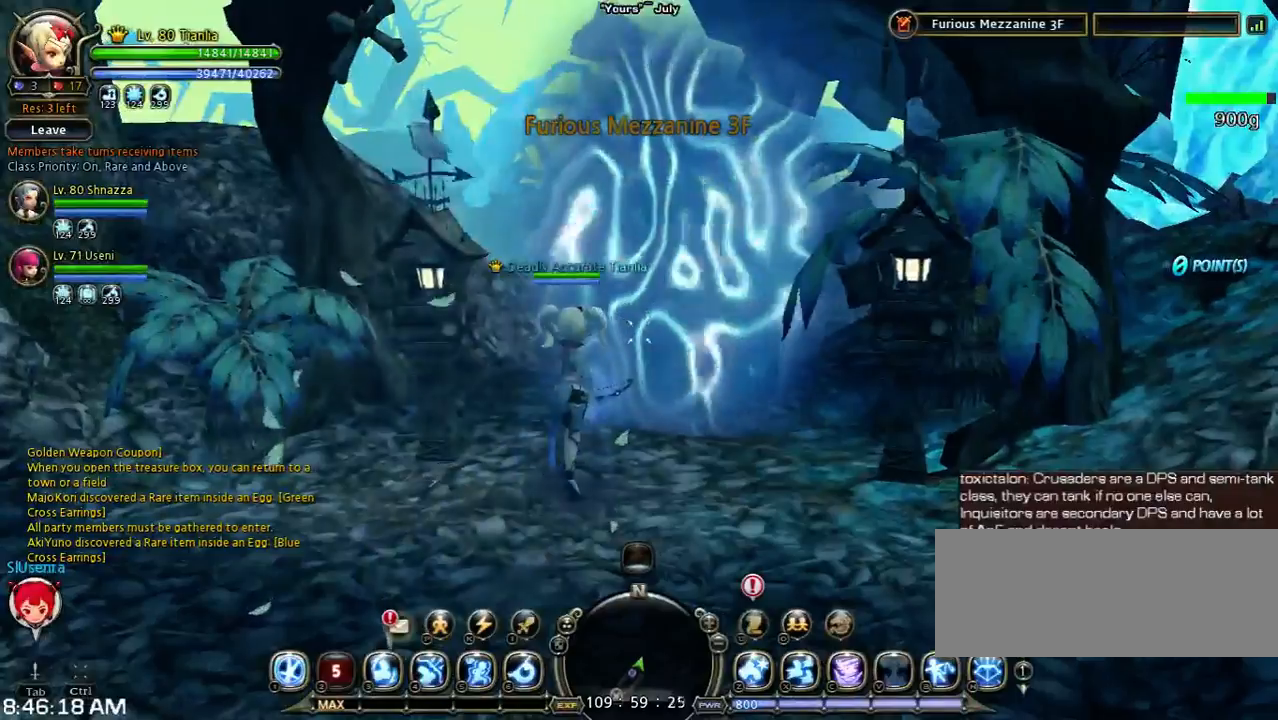
{"keys": ["space", "w"], "events": [[267, "w", "down"], [500, "space", "down"]]}
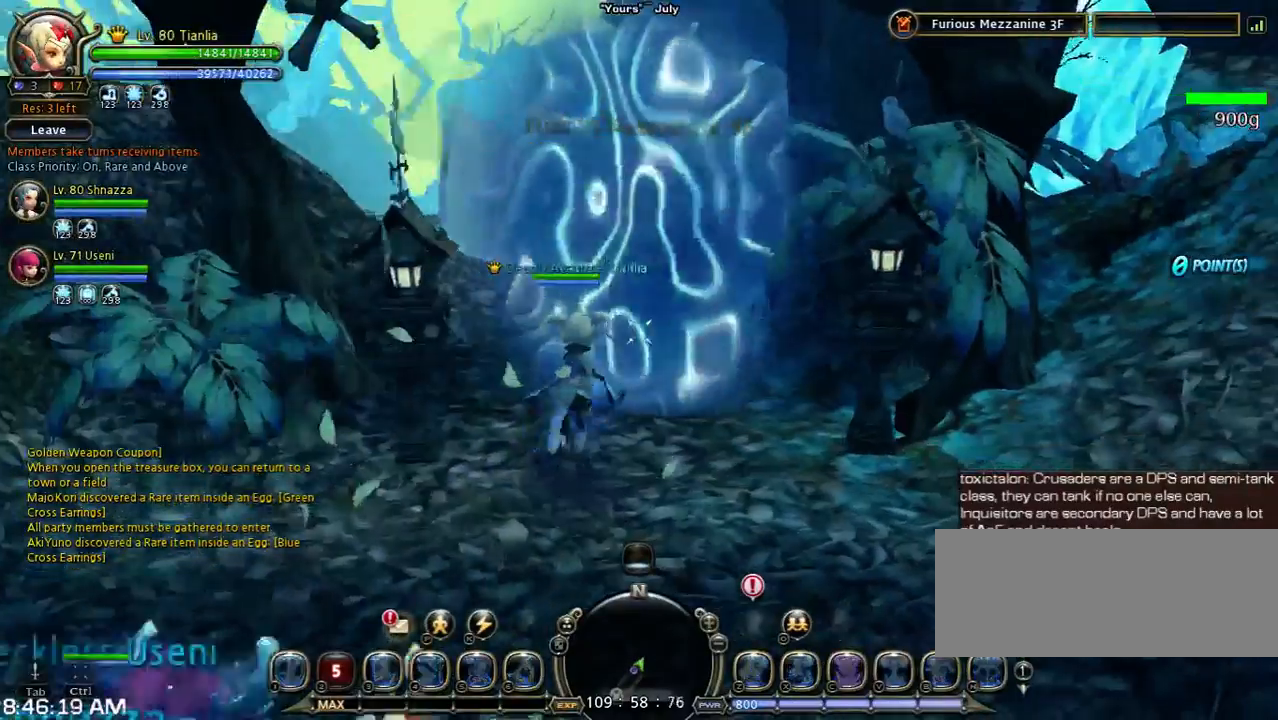
{"keys": ["w"], "events": [[233, "space", "up"]]}
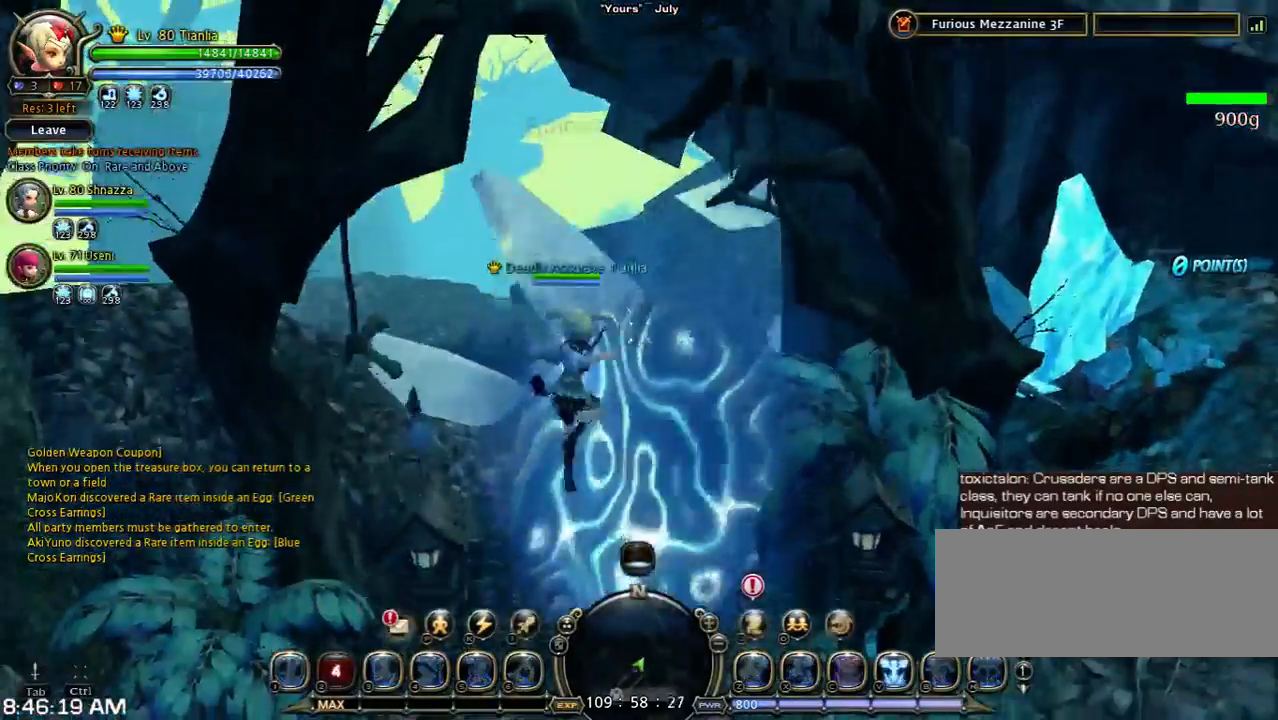
{"keys": [], "events": [[467, "w", "up"]]}
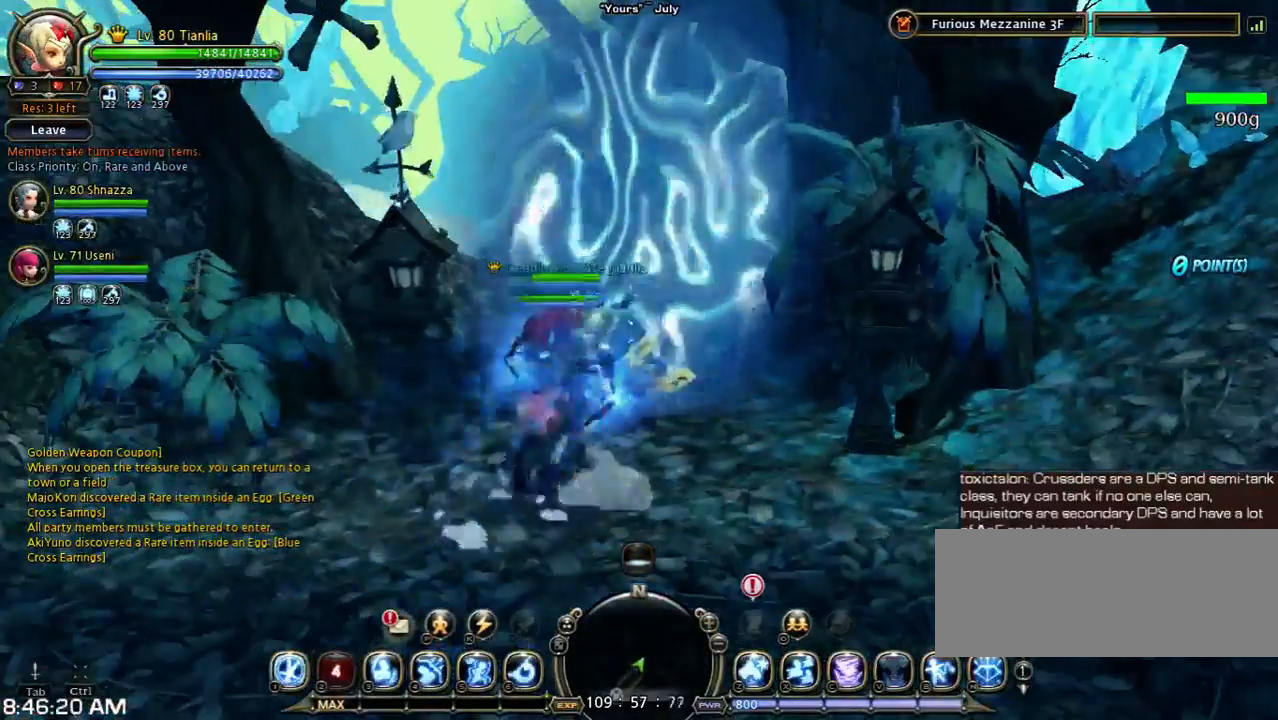
{"keys": [], "events": []}
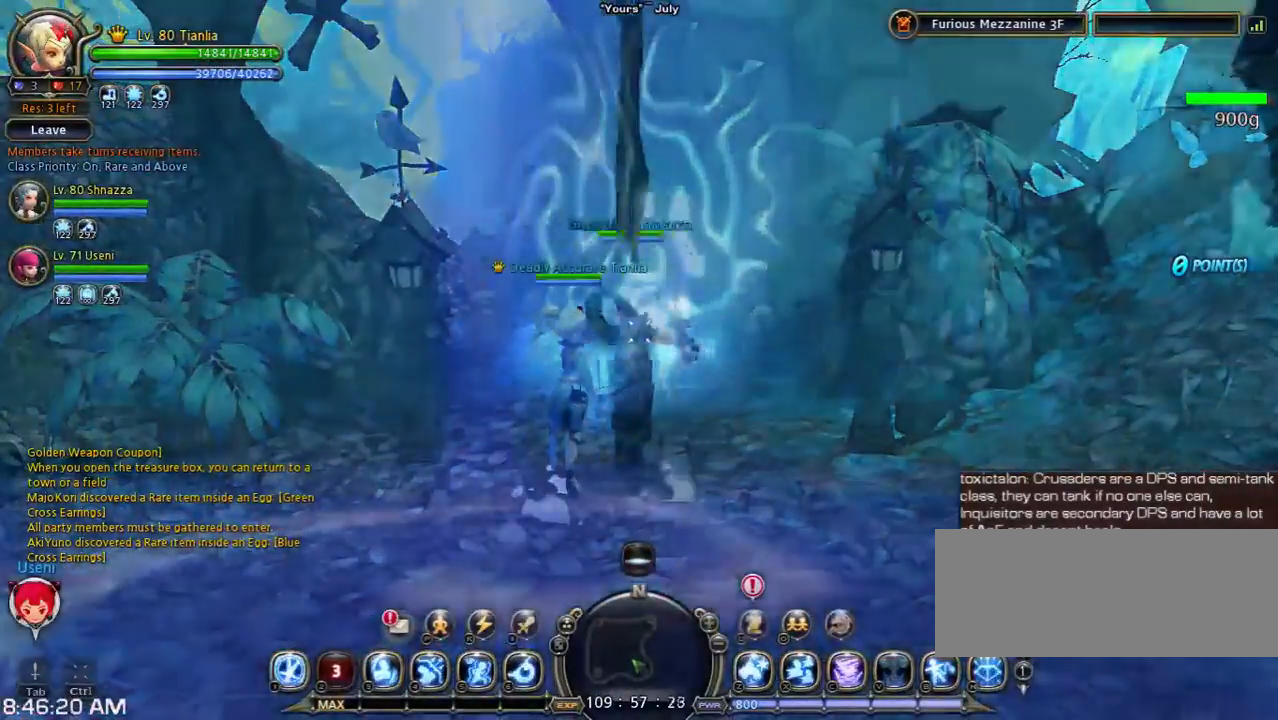
{"keys": ["space", "w"], "events": [[67, "w", "down"], [300, "space", "down"]]}
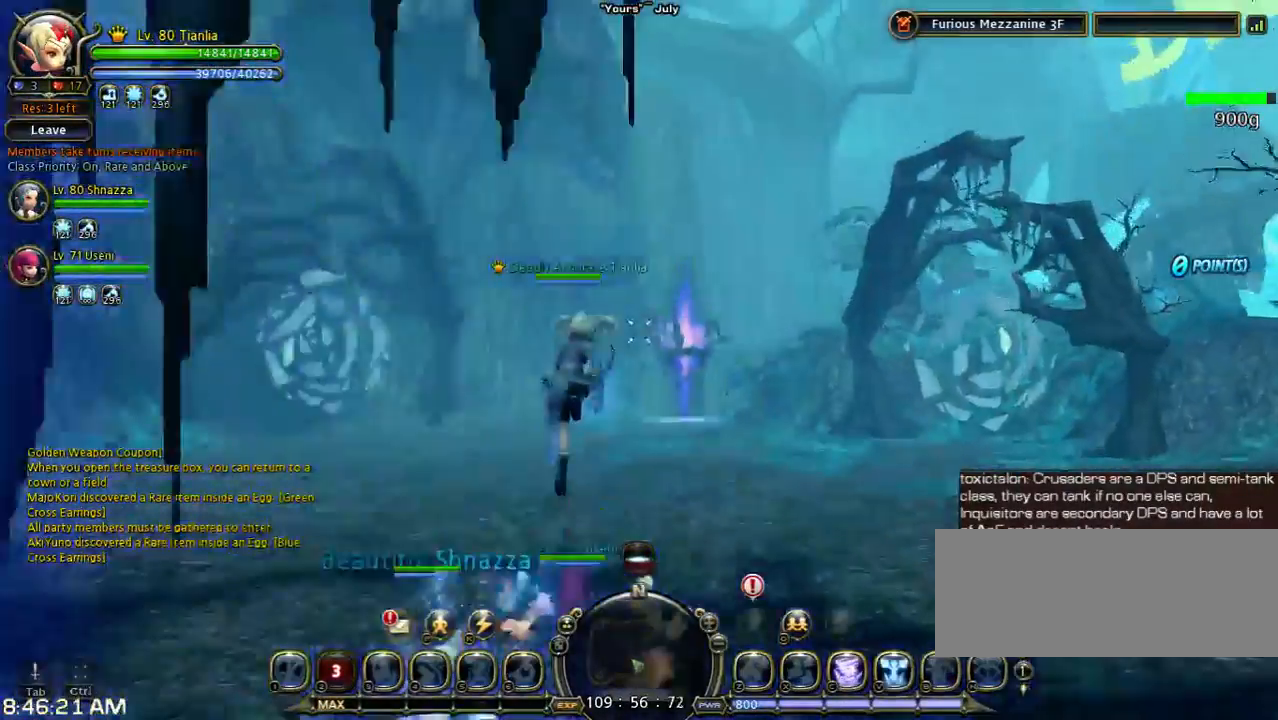
{"keys": ["a", "w"], "events": [[33, "space", "up"], [233, "a", "down"]]}
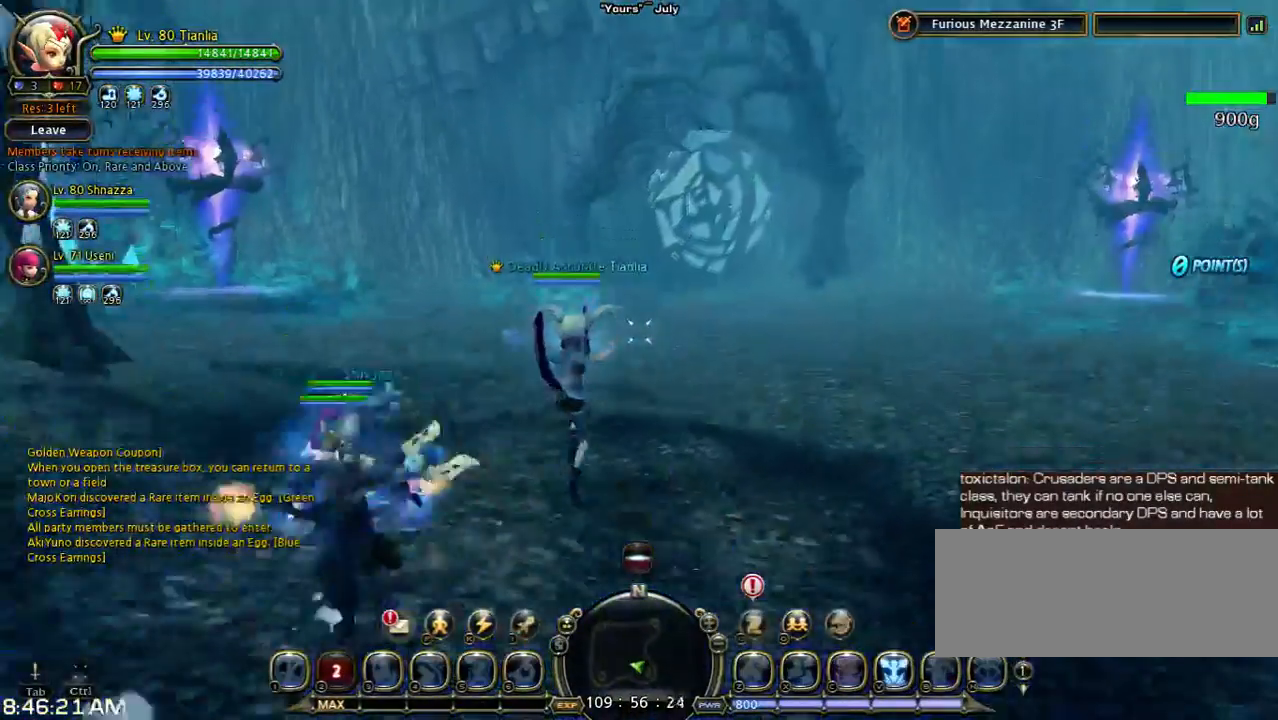
{"keys": [], "events": [[267, "a", "up"], [333, "w", "up"]]}
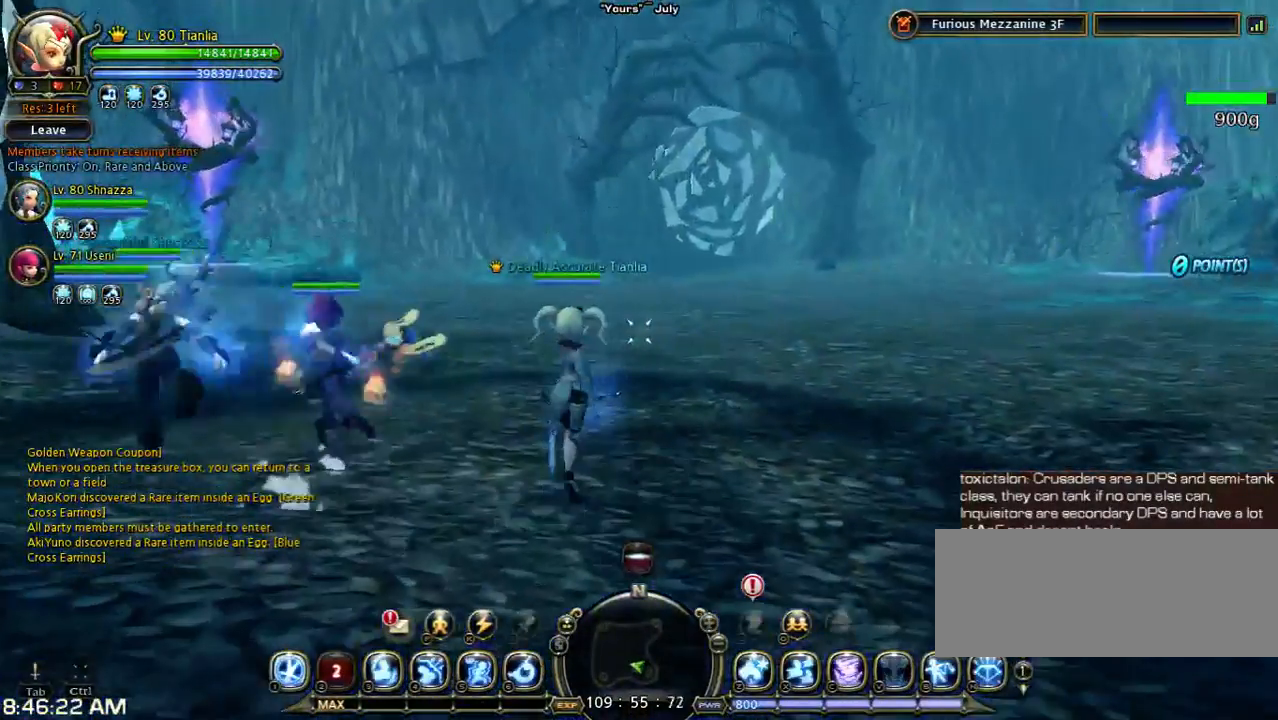
{"keys": ["w"], "events": [[300, "w", "down"]]}
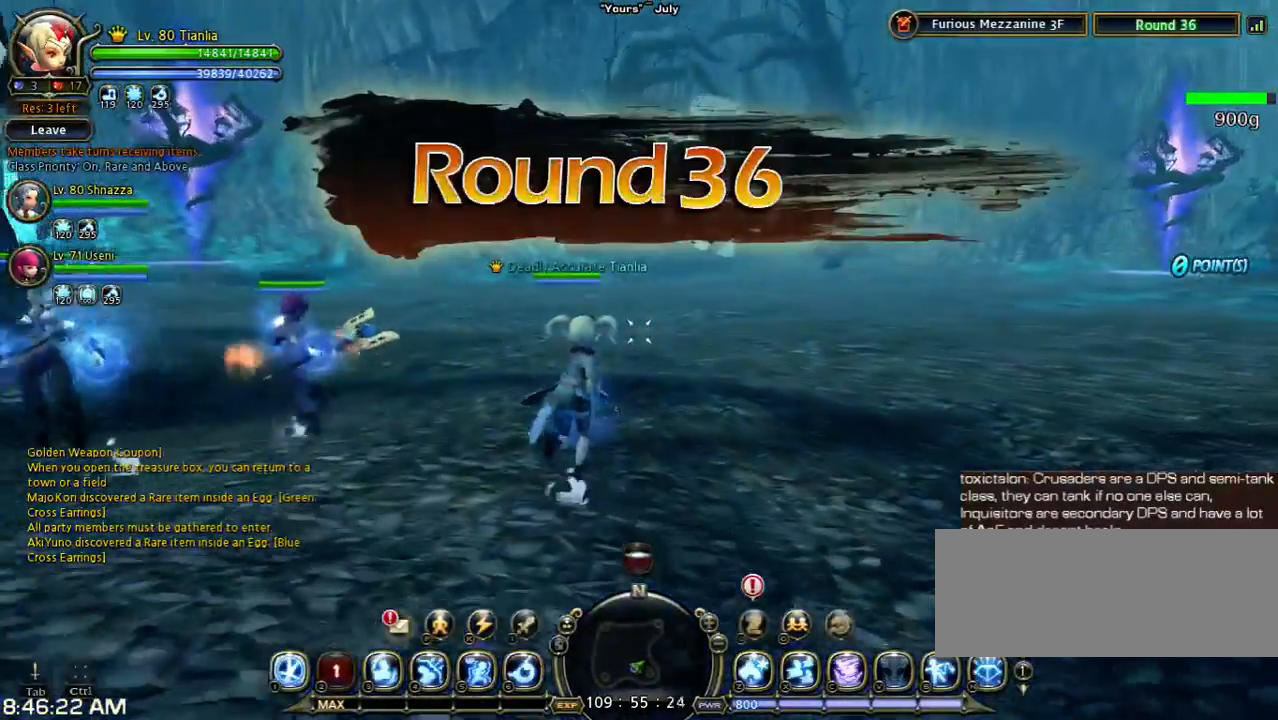
{"keys": [], "events": [[67, "5", "down"], [233, "5", "up"], [367, "w", "up"]]}
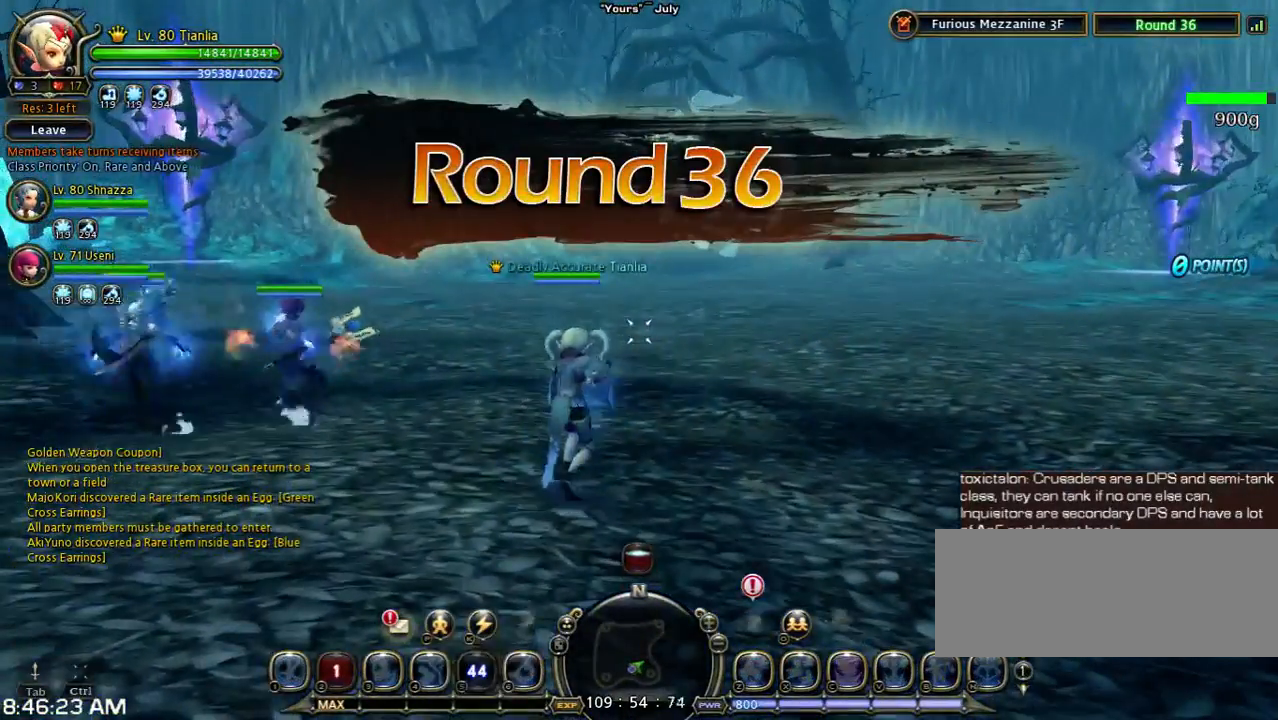
{"keys": ["a", "w"], "events": [[100, "a", "down"], [267, "w", "down"]]}
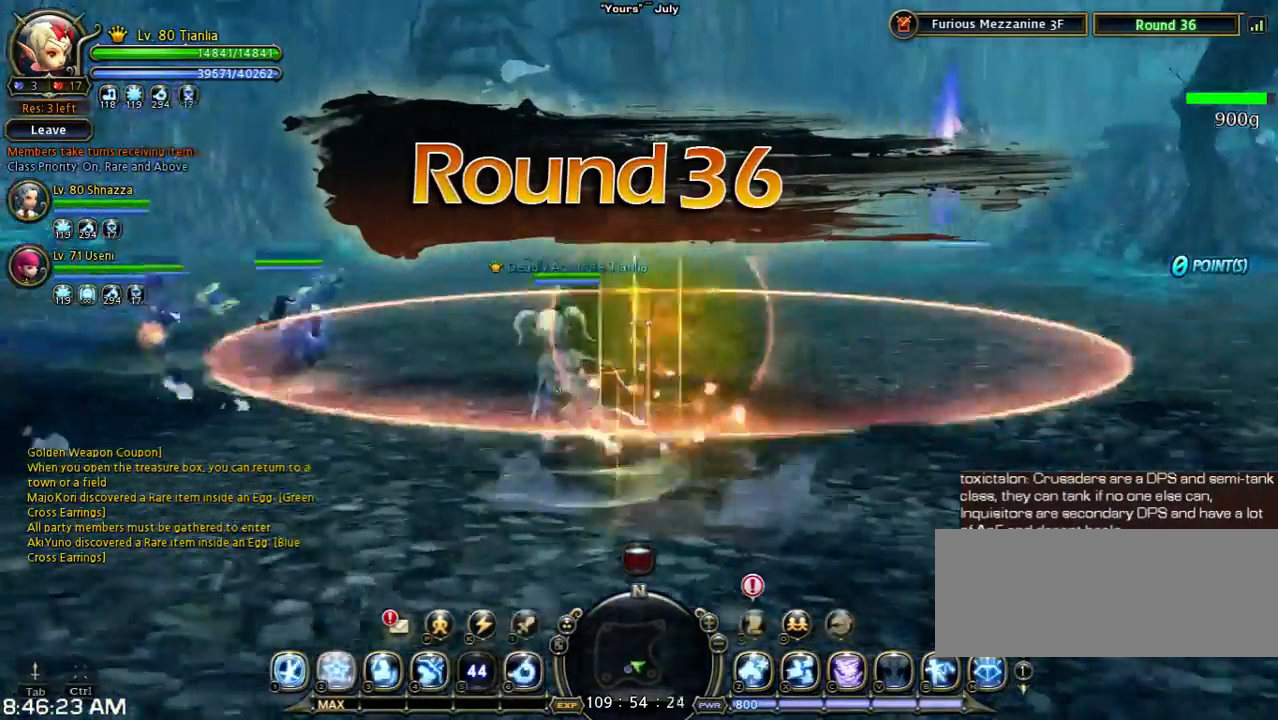
{"keys": ["2", "d"], "events": [[133, "a", "up"], [133, "d", "down"], [133, "w", "up"], [367, "2", "down"]]}
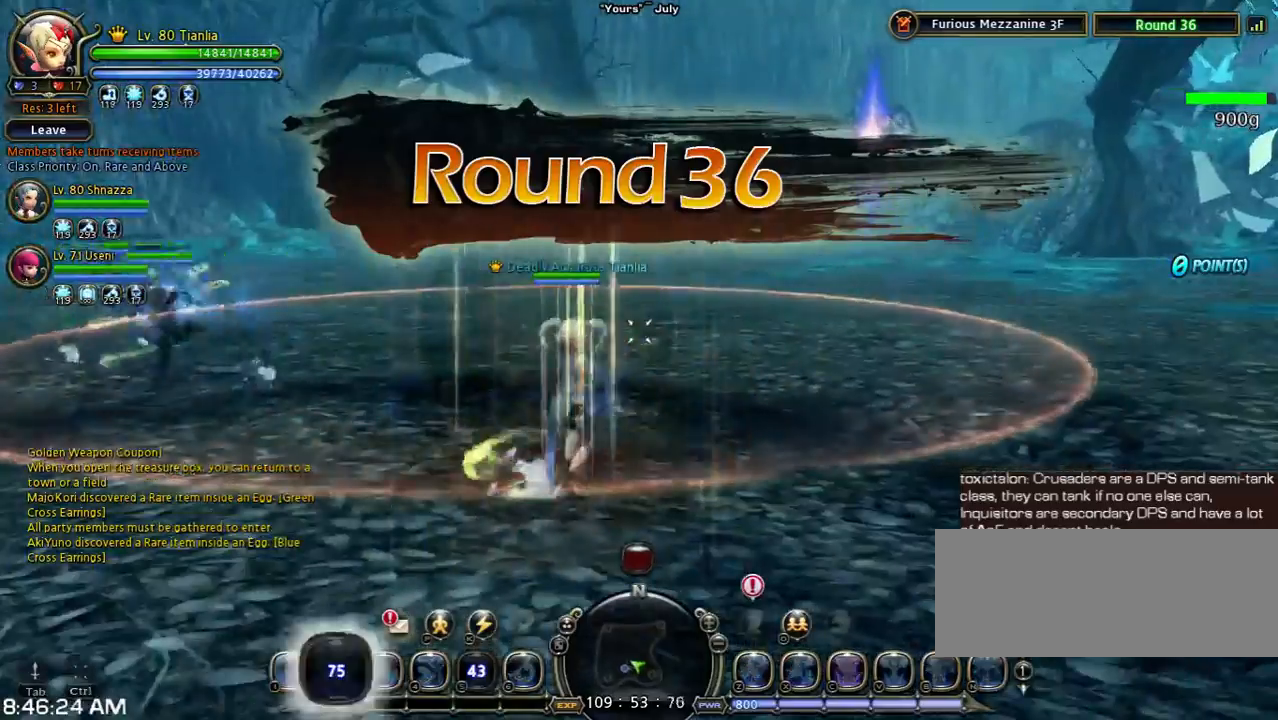
{"keys": ["w"], "events": [[100, "2", "up"], [100, "d", "up"], [467, "w", "down"]]}
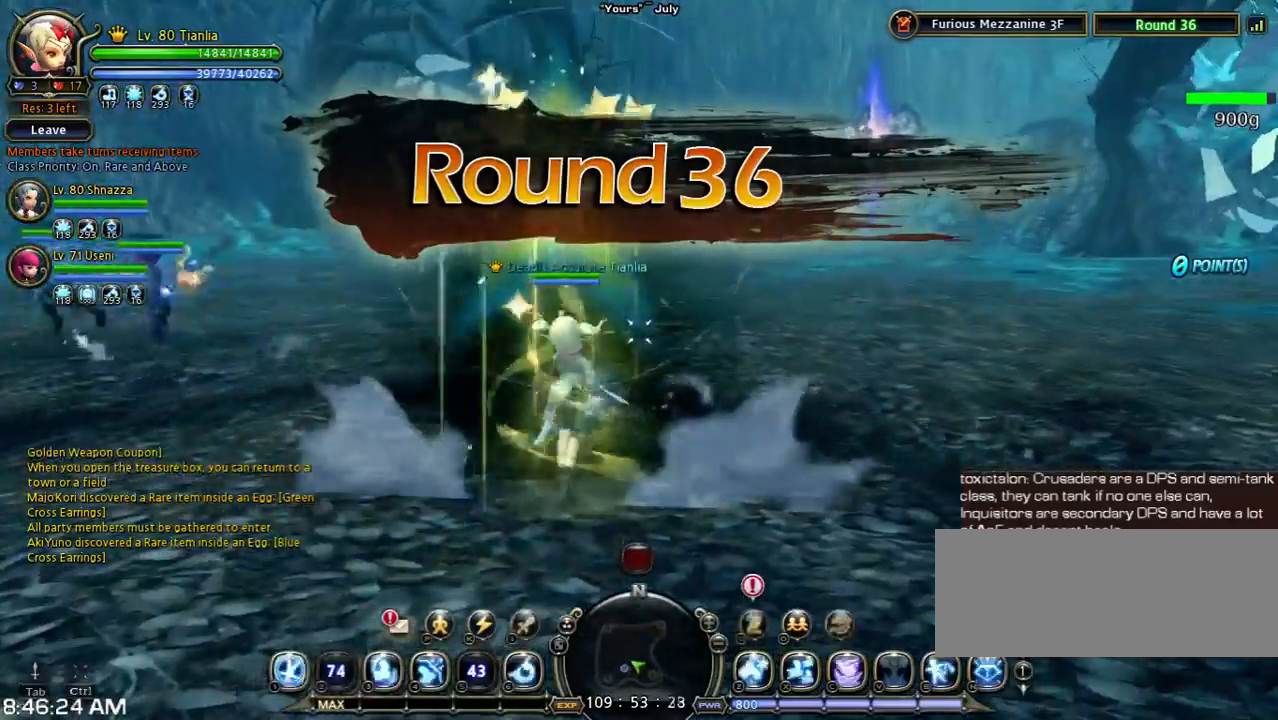
{"keys": [], "events": [[200, "n", "down"], [433, "n", "up"], [433, "w", "up"]]}
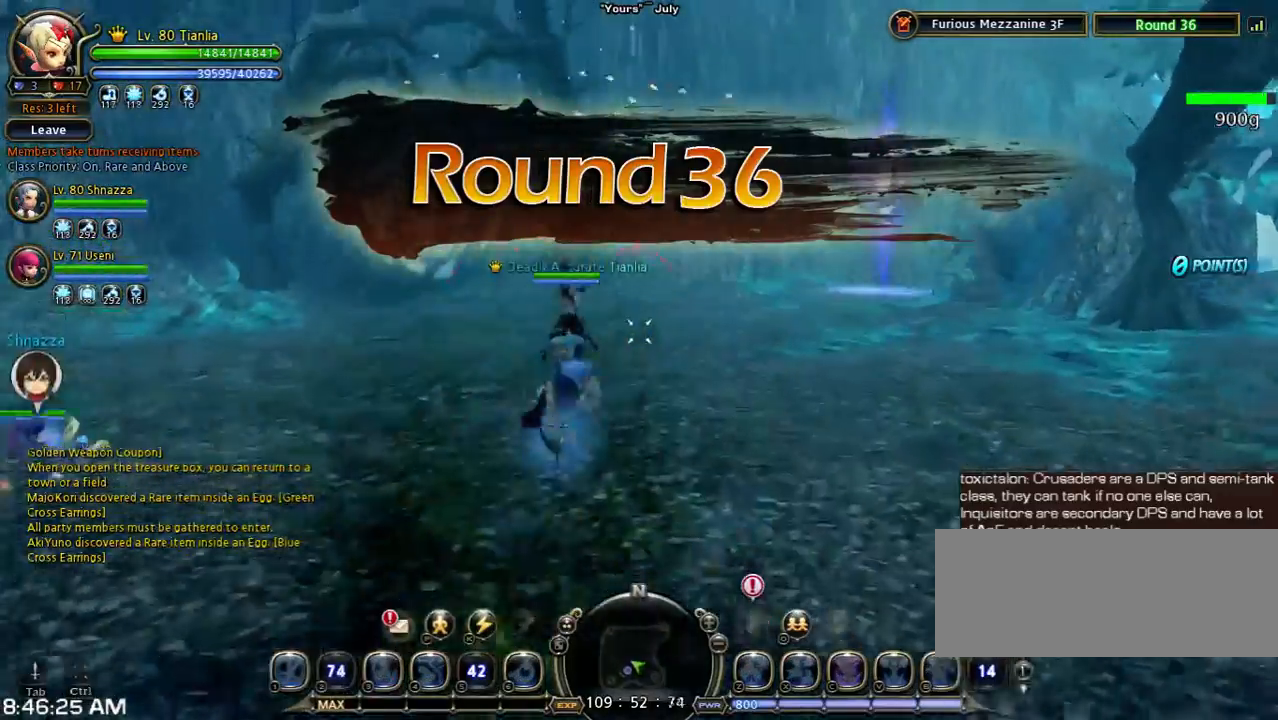
{"keys": ["d", "shift", "w"], "events": [[200, "shift", "down"], [200, "w", "down"], [300, "d", "down"]]}
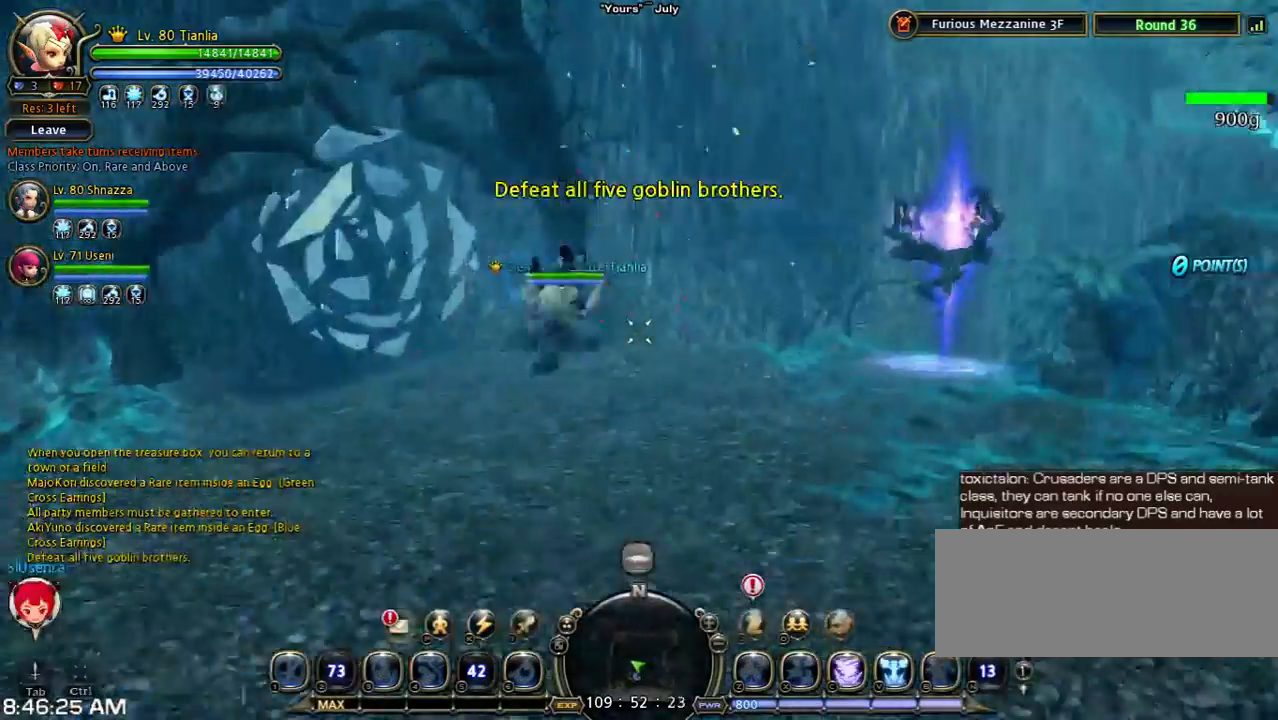
{"keys": ["space", "w"], "events": [[100, "d", "up"], [100, "shift", "up"], [167, "w", "up"], [233, "w", "down"], [300, "space", "down"]]}
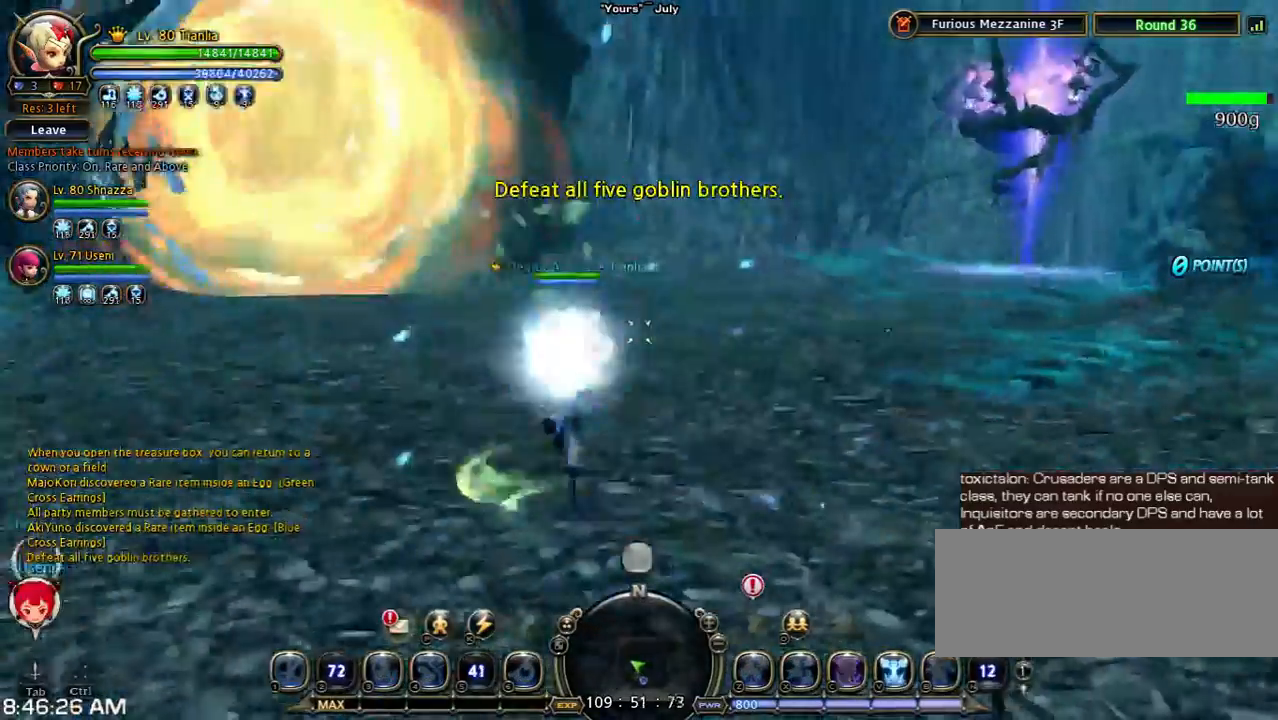
{"keys": ["a", "space", "w"], "events": [[67, "space", "up"], [133, "a", "down"], [333, "space", "down"]]}
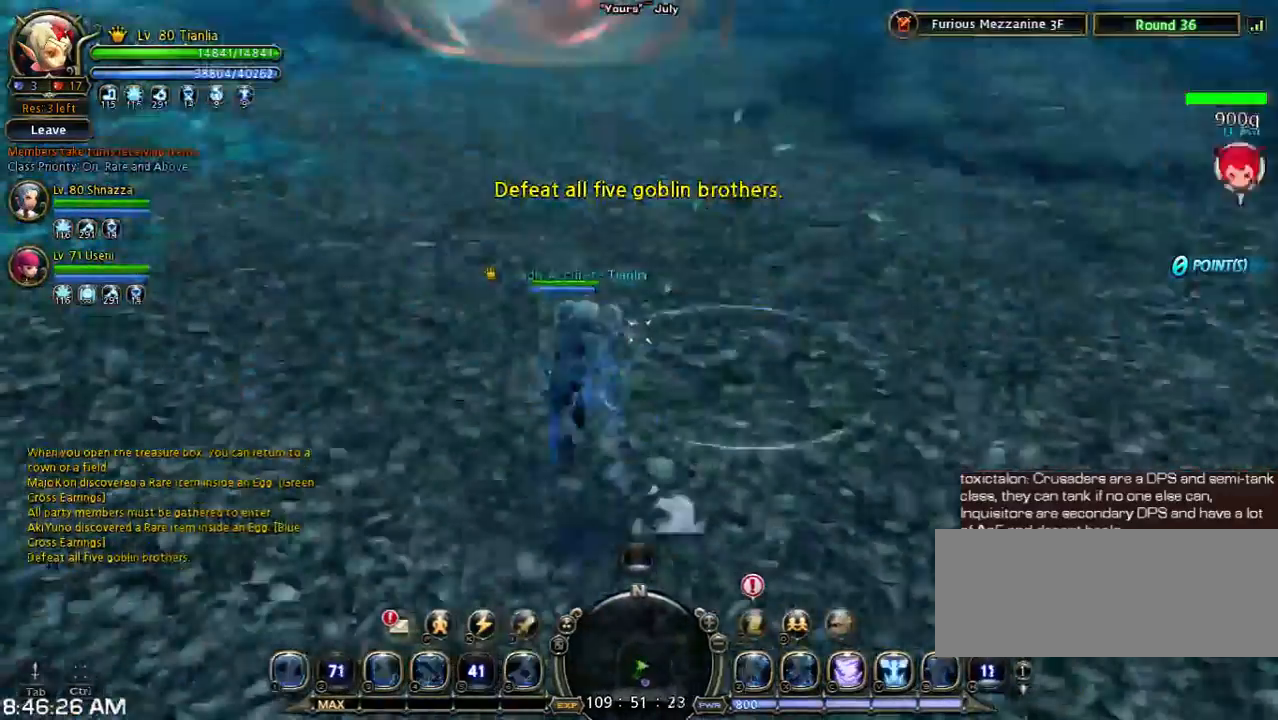
{"keys": ["d"], "events": [[67, "a", "up"], [133, "space", "up"], [133, "w", "up"], [500, "d", "down"]]}
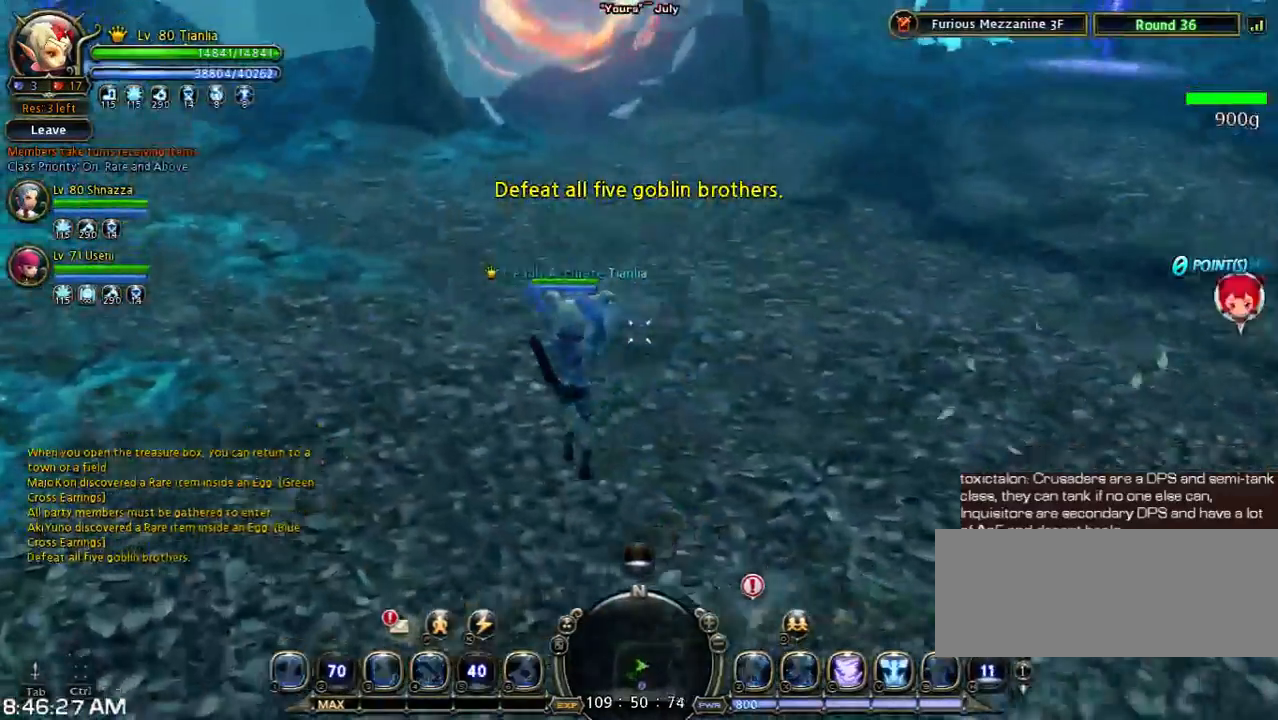
{"keys": ["d", "space"], "events": [[300, "space", "down"]]}
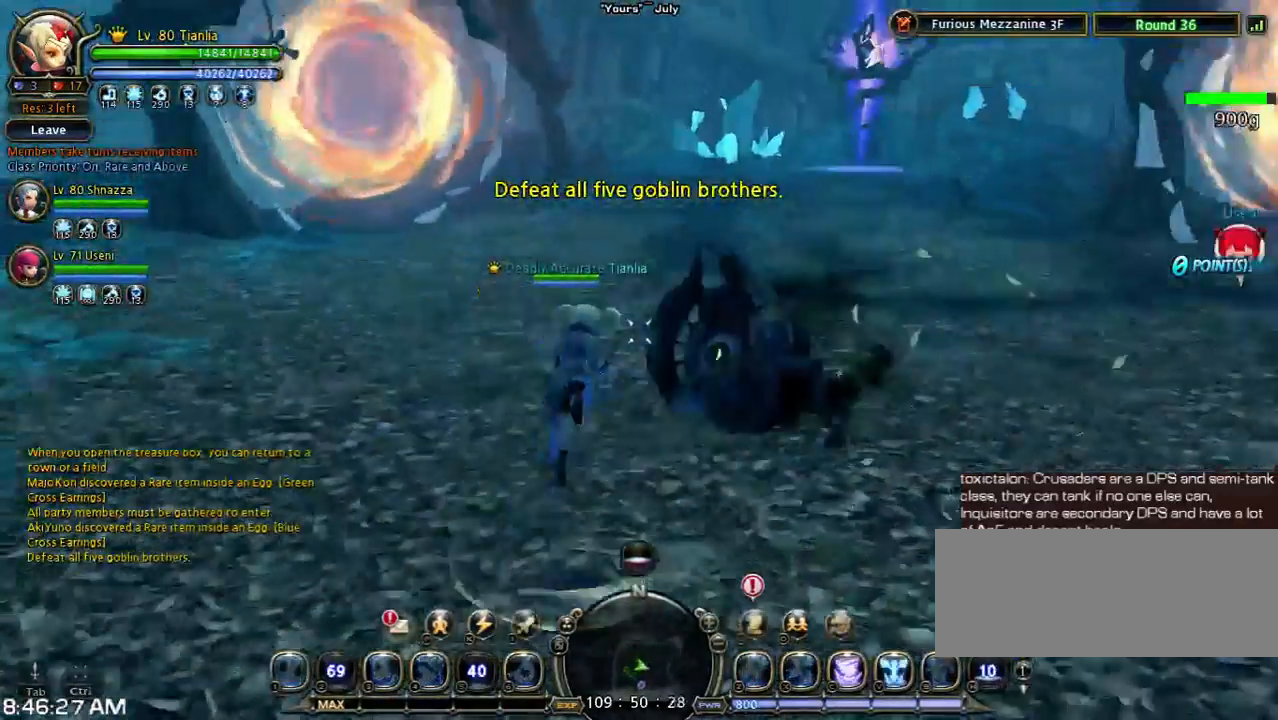
{"keys": ["a"], "events": [[33, "space", "up"], [133, "d", "up"], [500, "a", "down"]]}
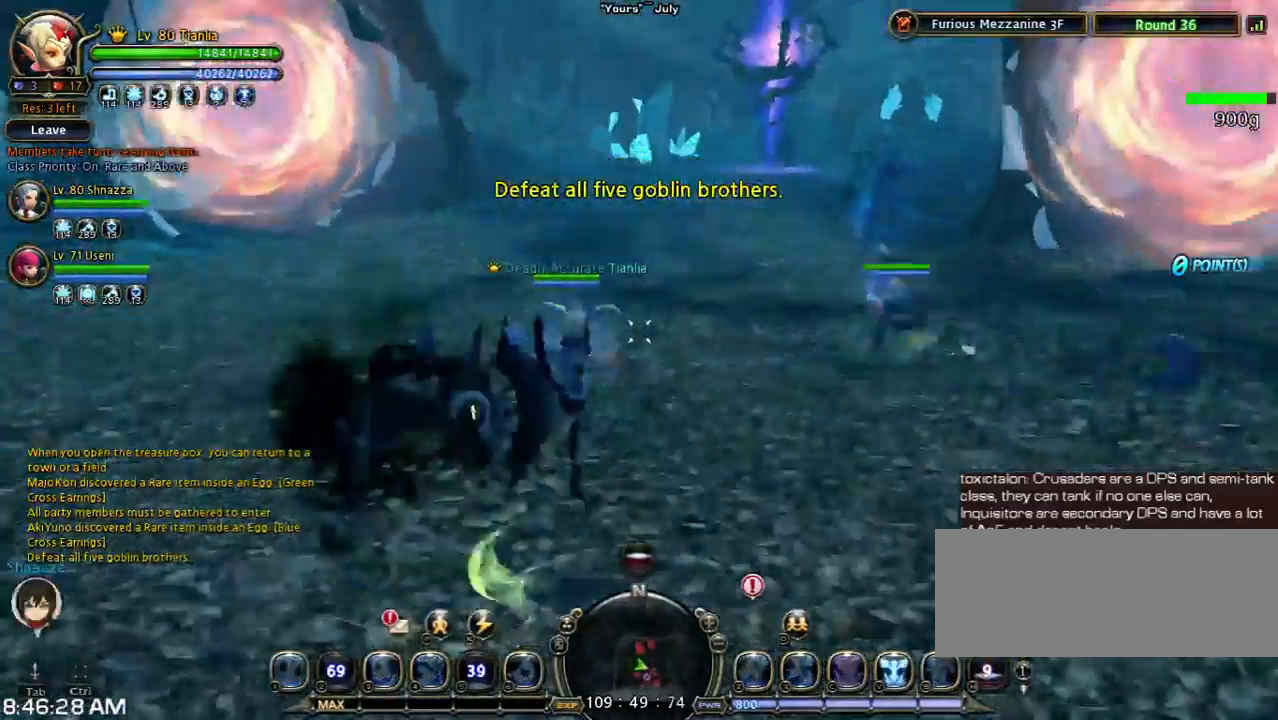
{"keys": ["a", "space"], "events": [[233, "space", "down"]]}
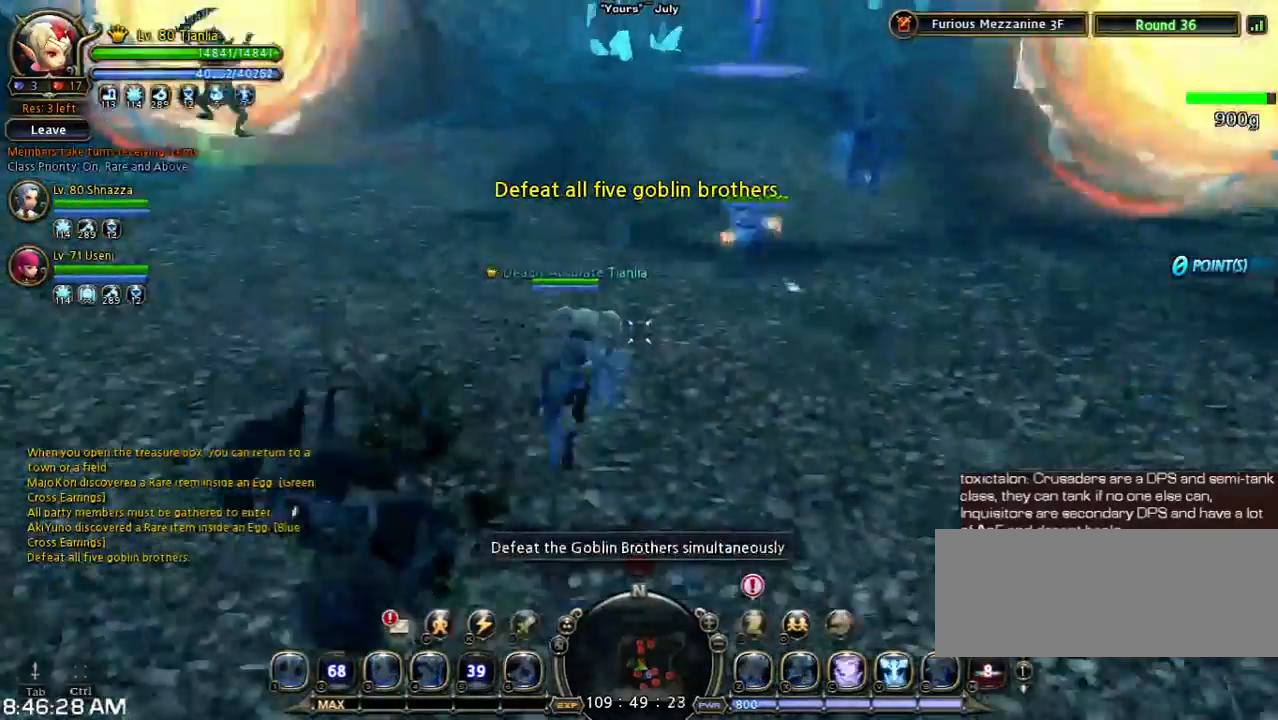
{"keys": ["shift", "w"], "events": [[33, "a", "up"], [33, "space", "up"], [233, "shift", "down"], [300, "w", "down"]]}
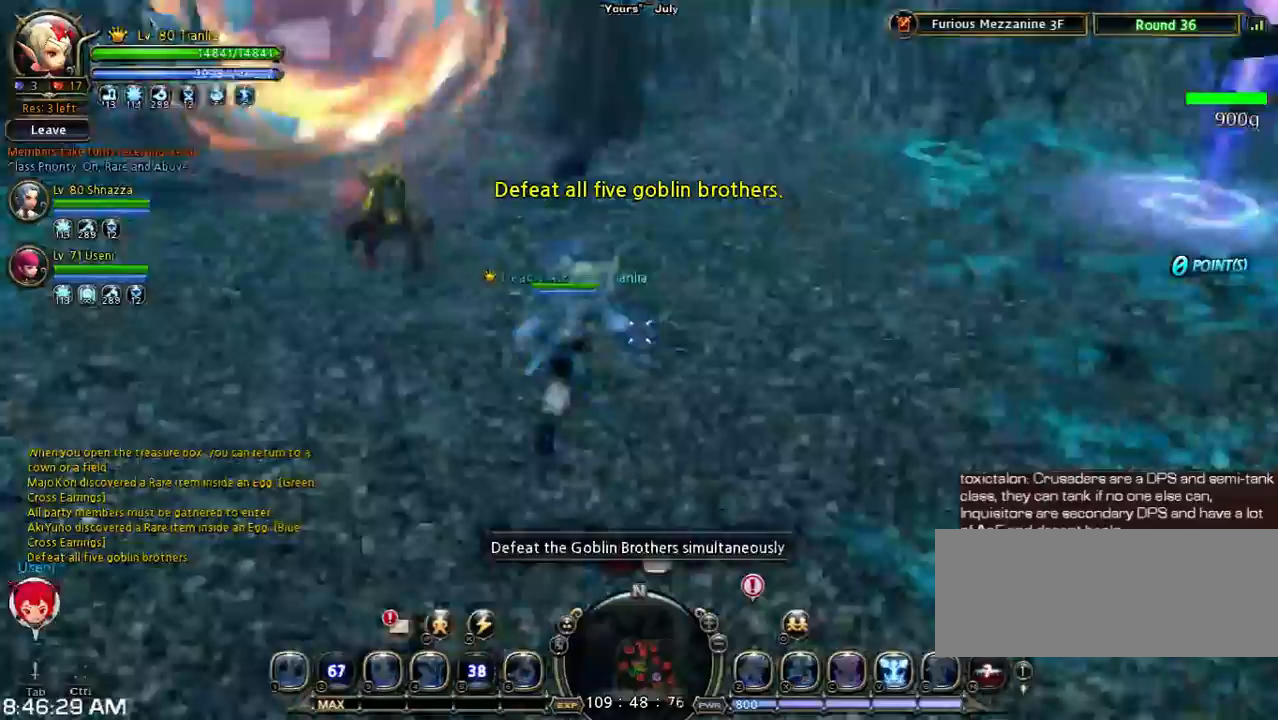
{"keys": ["v", "w"], "events": [[133, "shift", "up"], [433, "v", "down"]]}
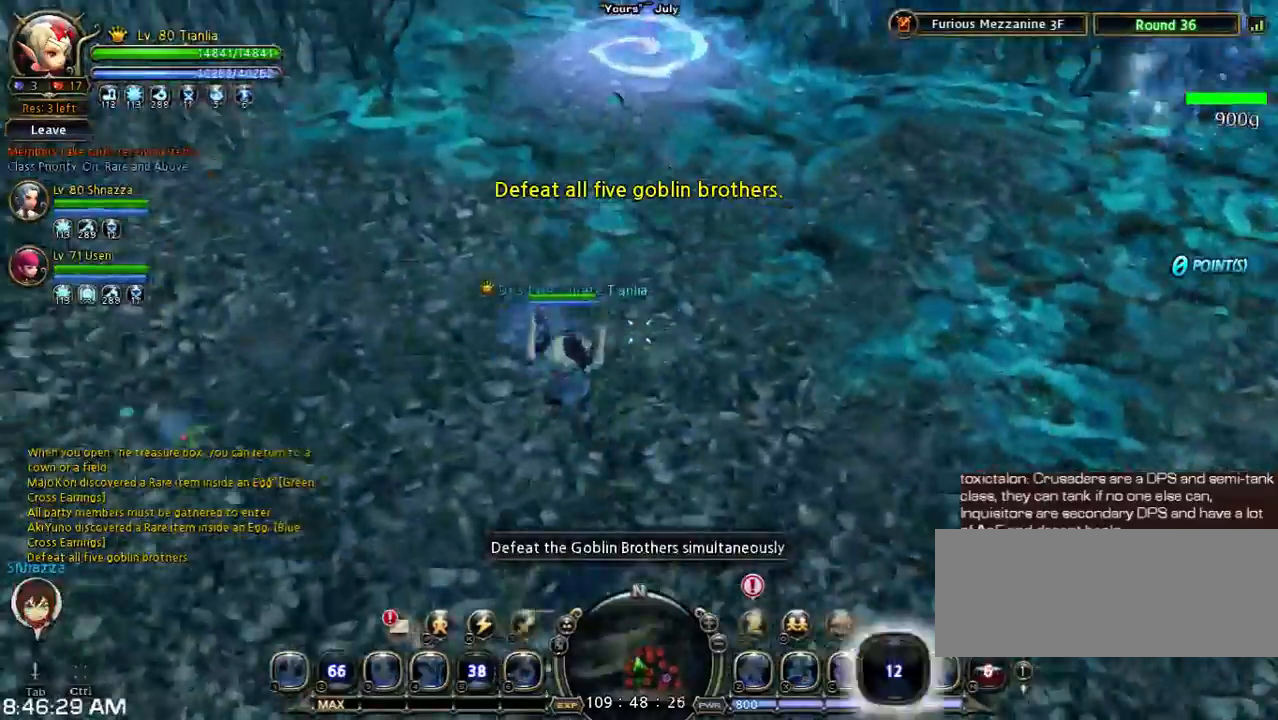
{"keys": ["w"], "events": [[200, "v", "up"]]}